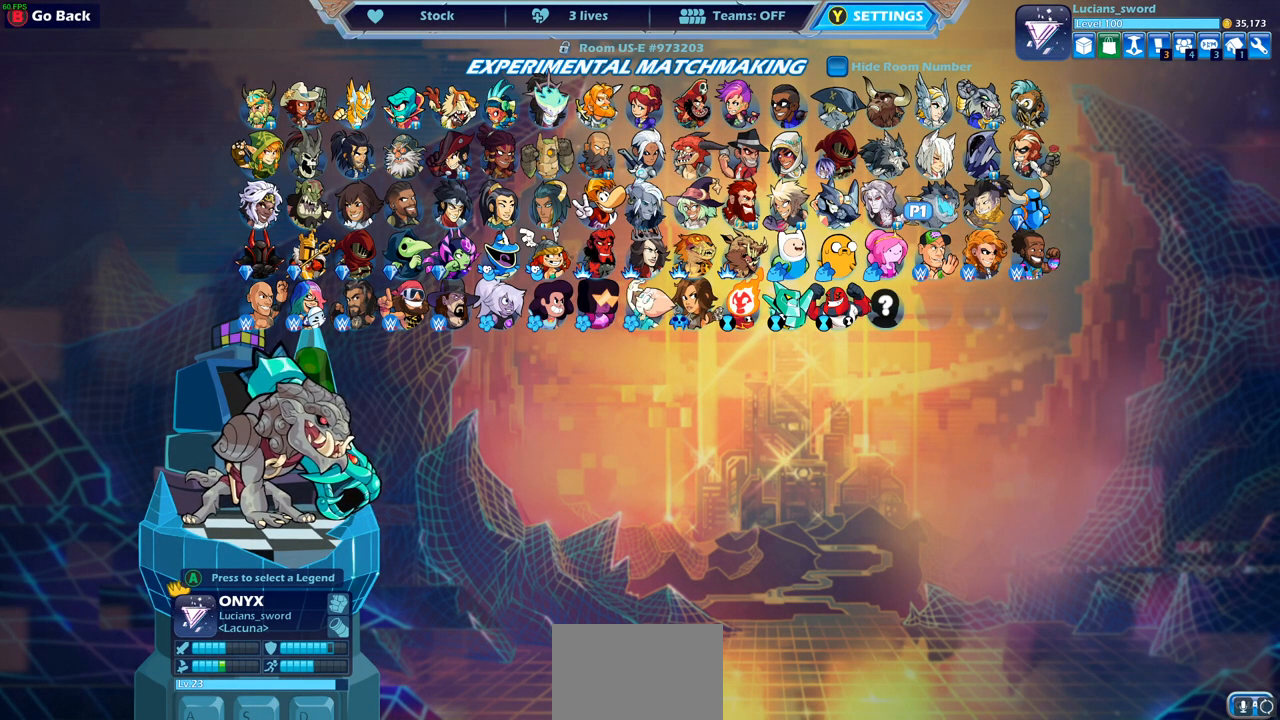
Gameplay with a controller (PlayStation layout); each line is a JSON object with the inputs held at the frame after it. "events" lists button and stick changes between this image and that frame as [ms after this image, input, new state], when the widget could be followed in between.
{"buttons": [], "left_stick": "center", "right_stick": "center", "events": []}
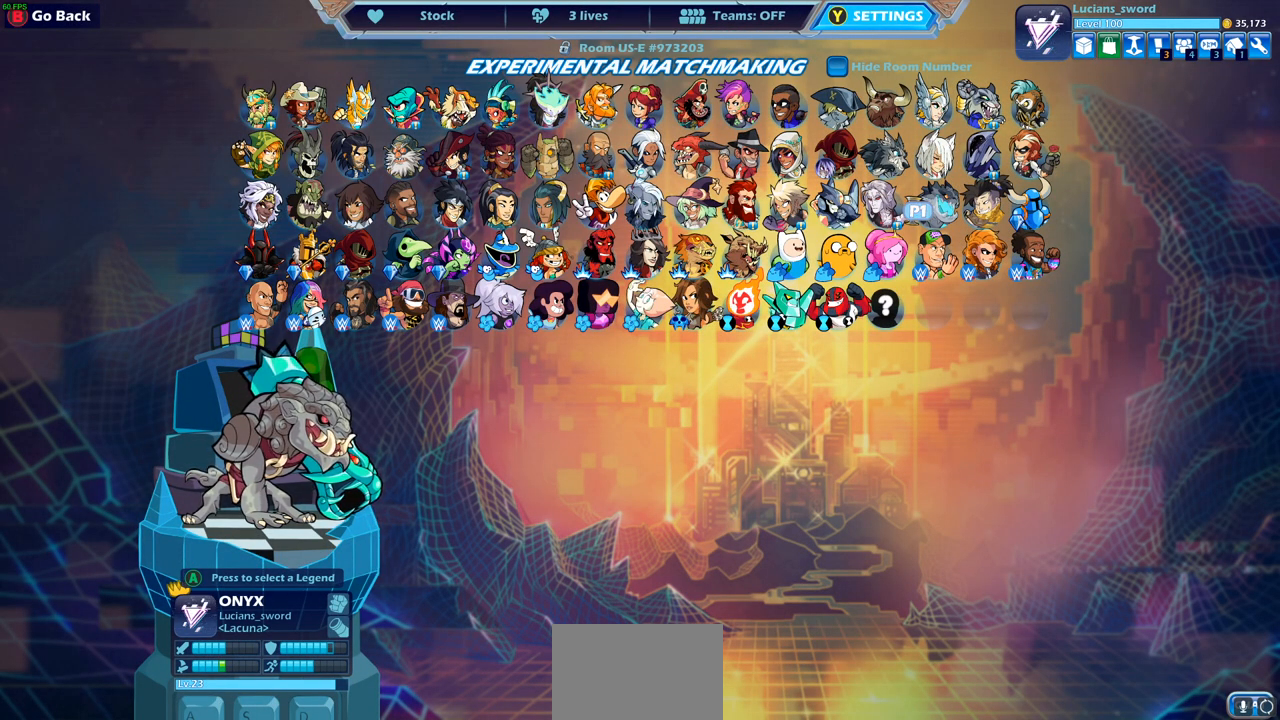
{"buttons": [], "left_stick": "center", "right_stick": "center", "events": []}
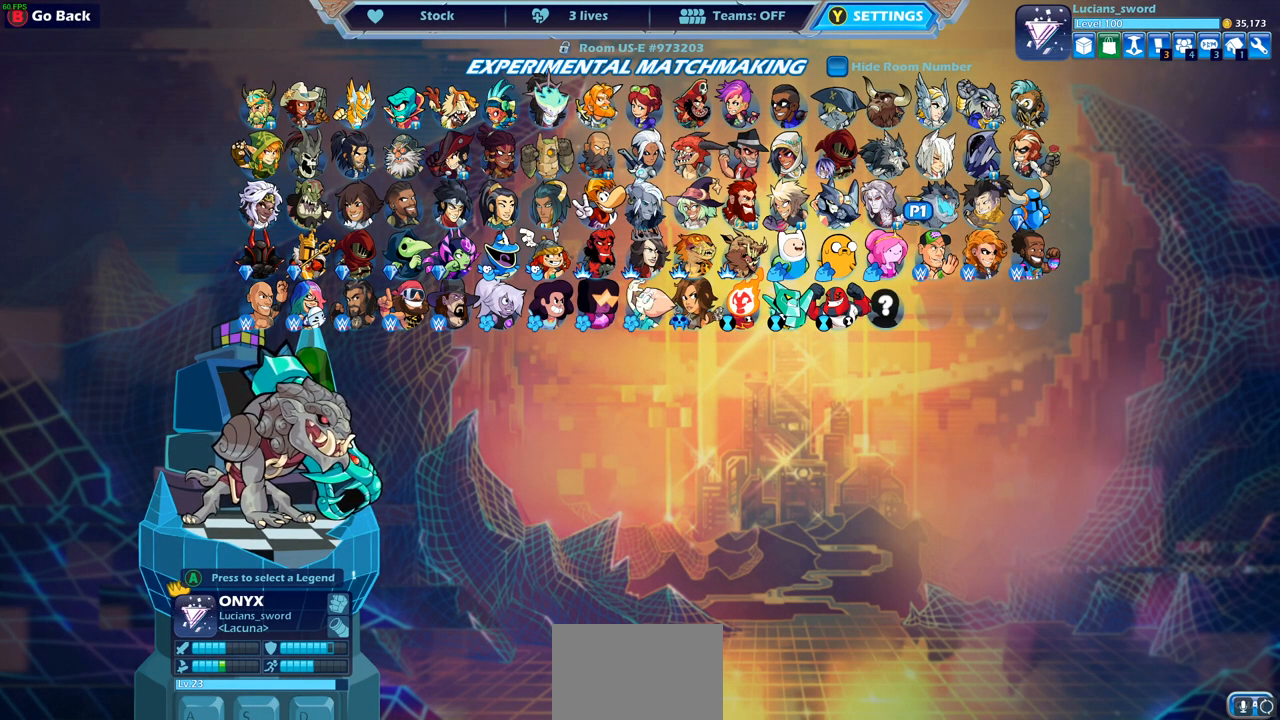
{"buttons": [], "left_stick": "center", "right_stick": "center", "events": []}
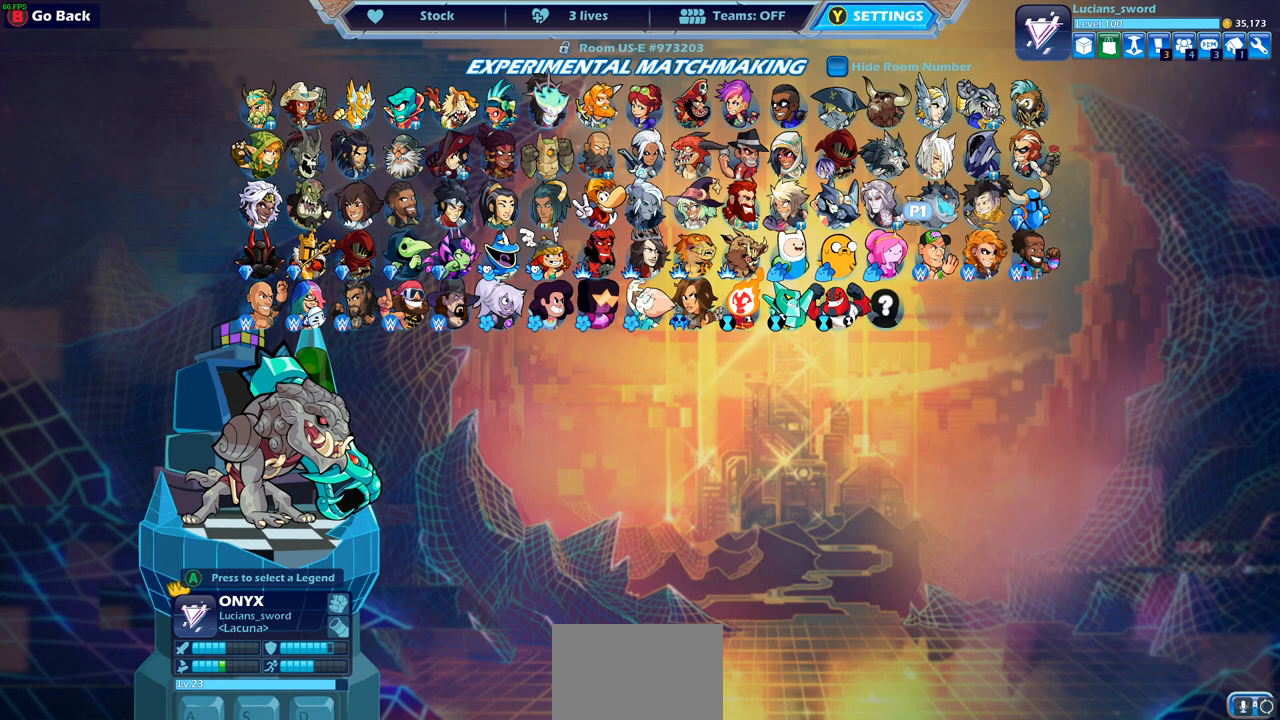
{"buttons": [], "left_stick": "center", "right_stick": "center", "events": []}
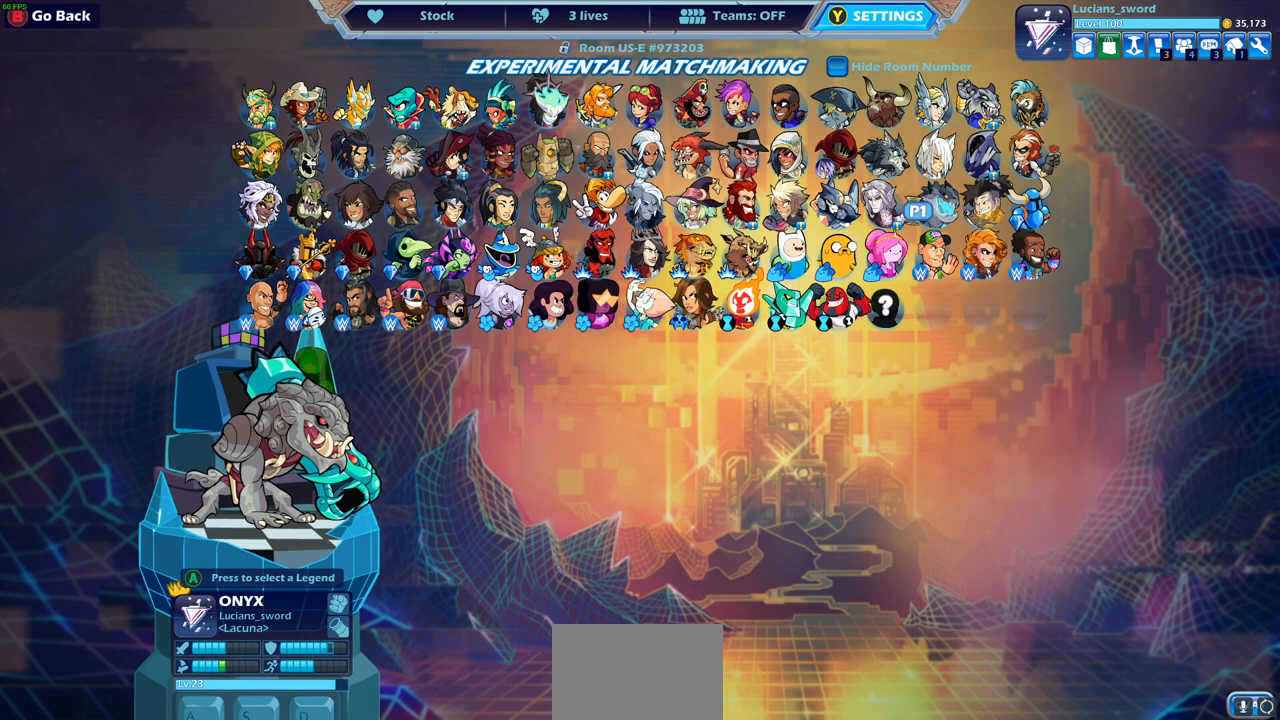
{"buttons": [], "left_stick": "center", "right_stick": "center", "events": [[233, "CROSS", "down"], [333, "CROSS", "up"]]}
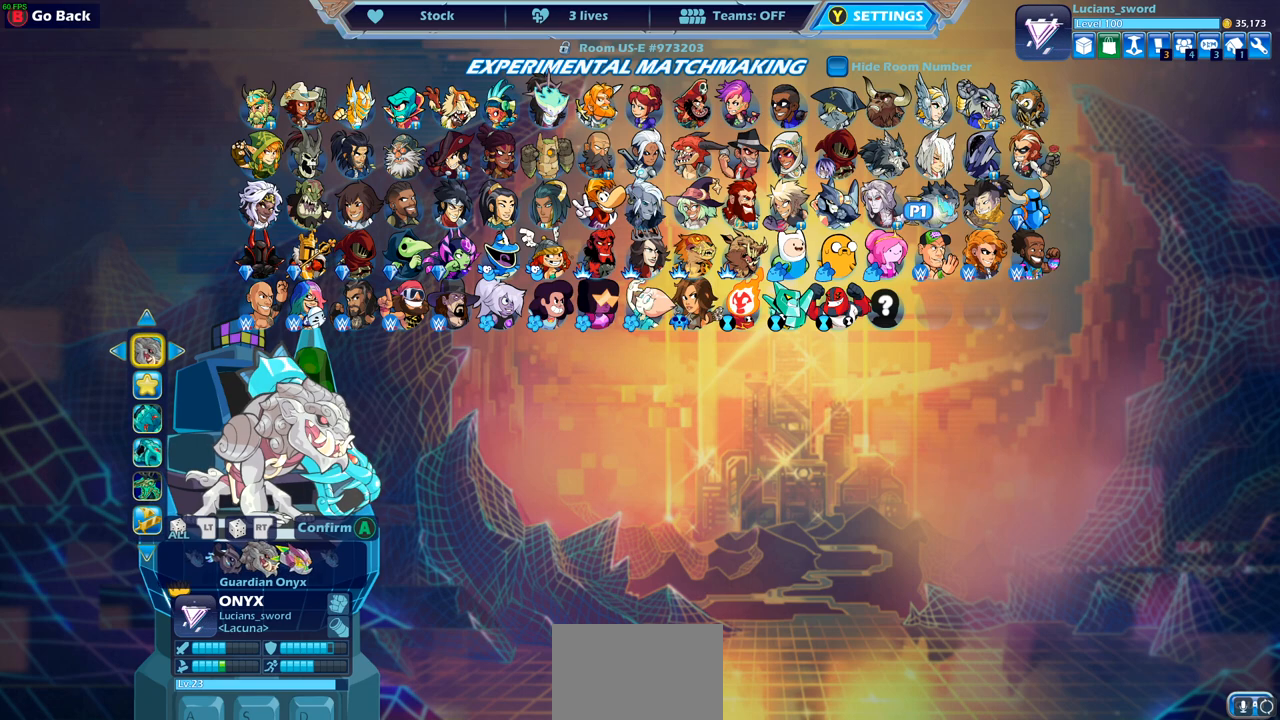
{"buttons": [], "left_stick": "center", "right_stick": "center", "events": []}
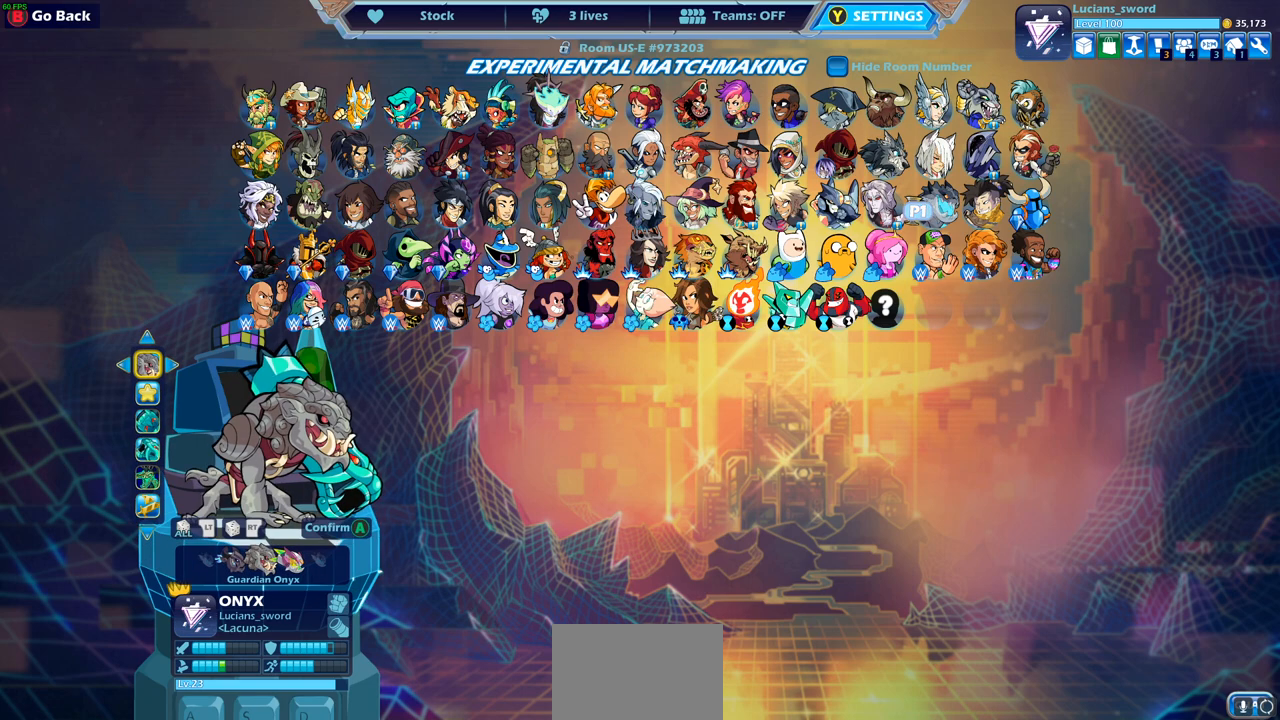
{"buttons": [], "left_stick": "center", "right_stick": "center", "events": []}
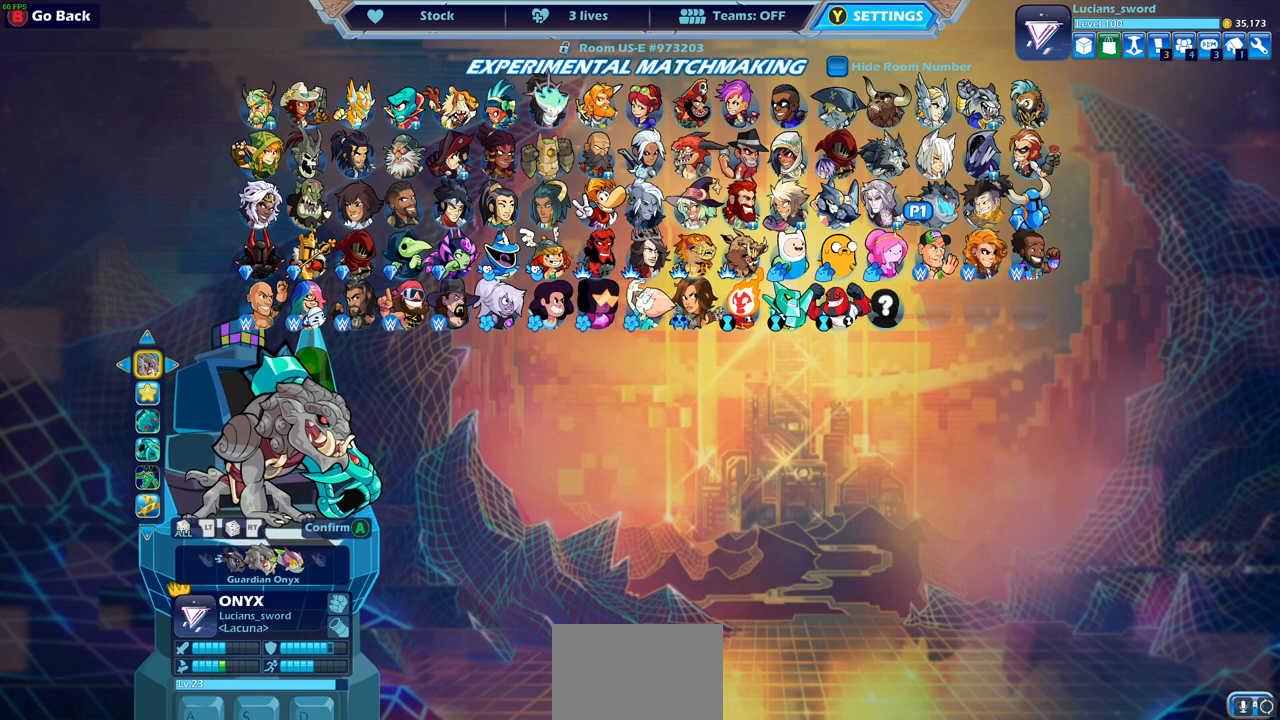
{"buttons": [], "left_stick": "center", "right_stick": "center", "events": []}
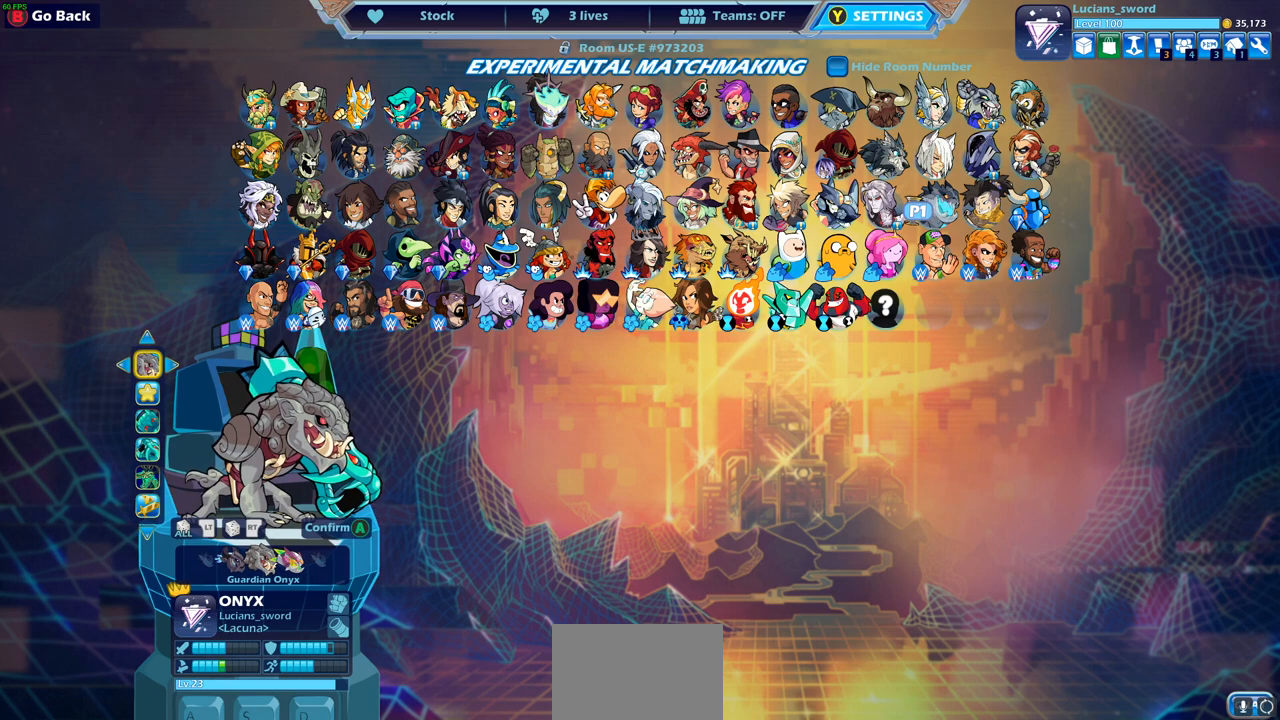
{"buttons": [], "left_stick": "center", "right_stick": "center", "events": []}
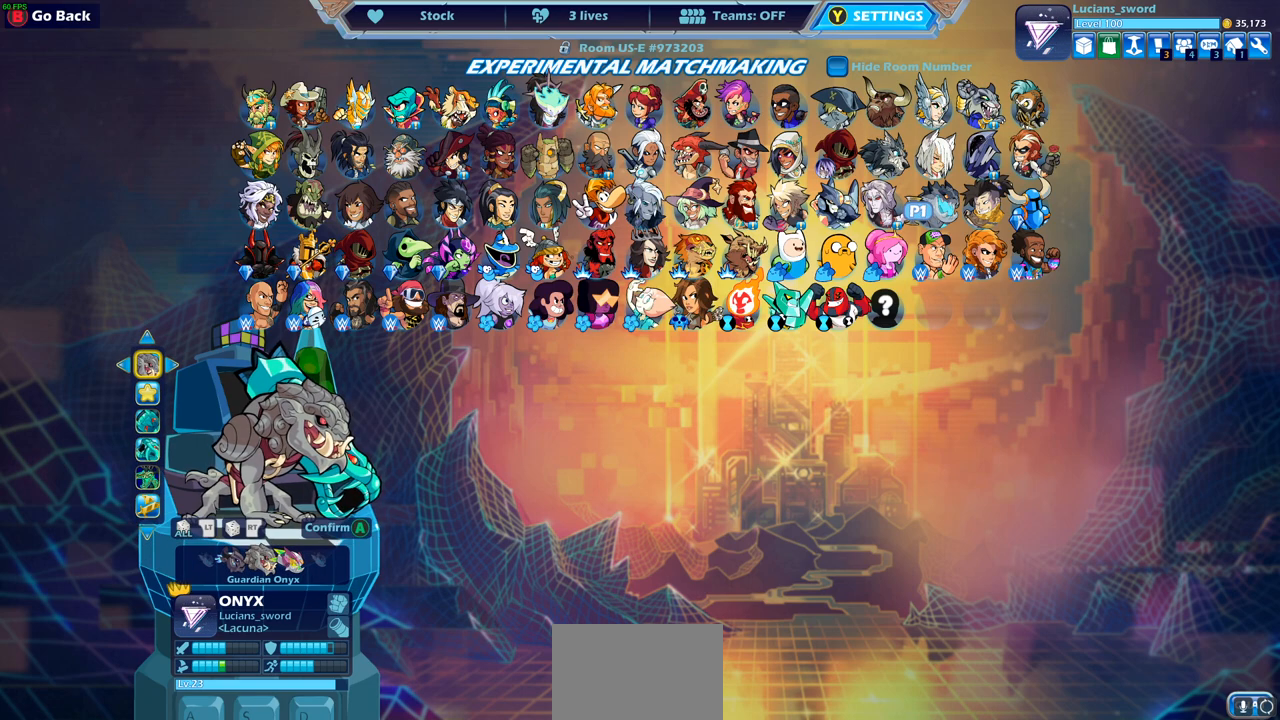
{"buttons": [], "left_stick": "center", "right_stick": "center", "events": []}
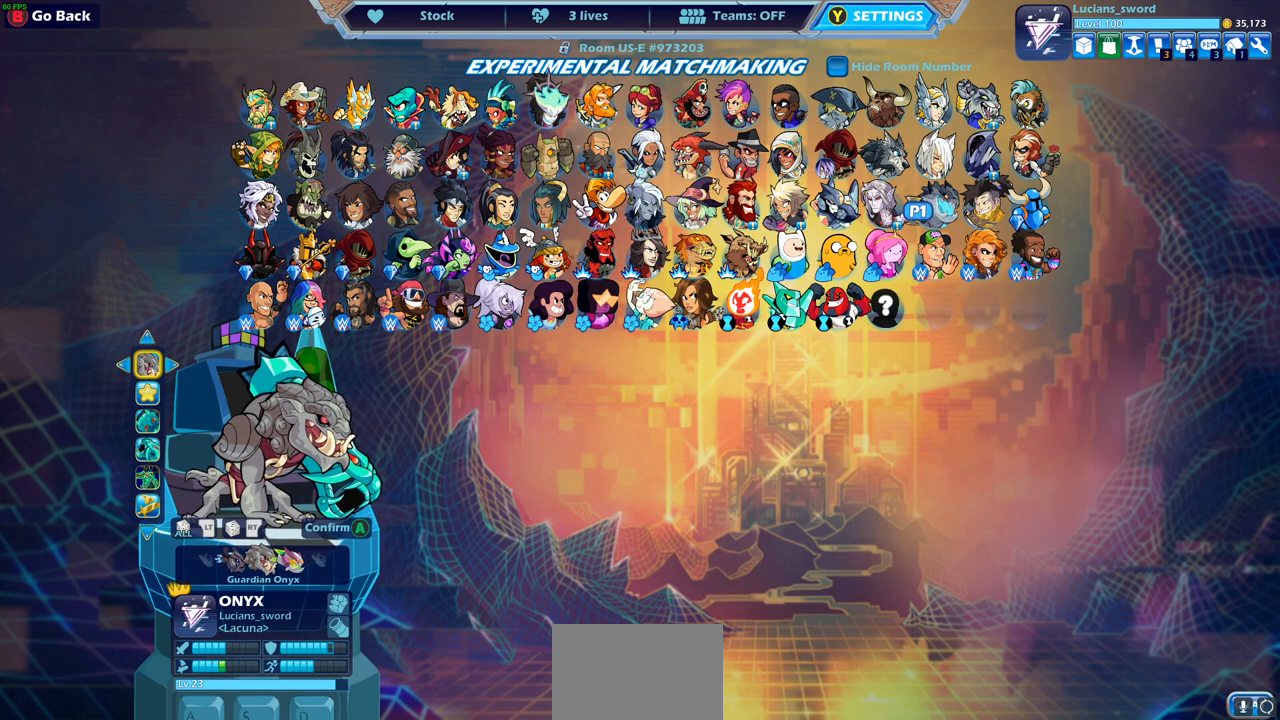
{"buttons": [], "left_stick": "center", "right_stick": "center", "events": []}
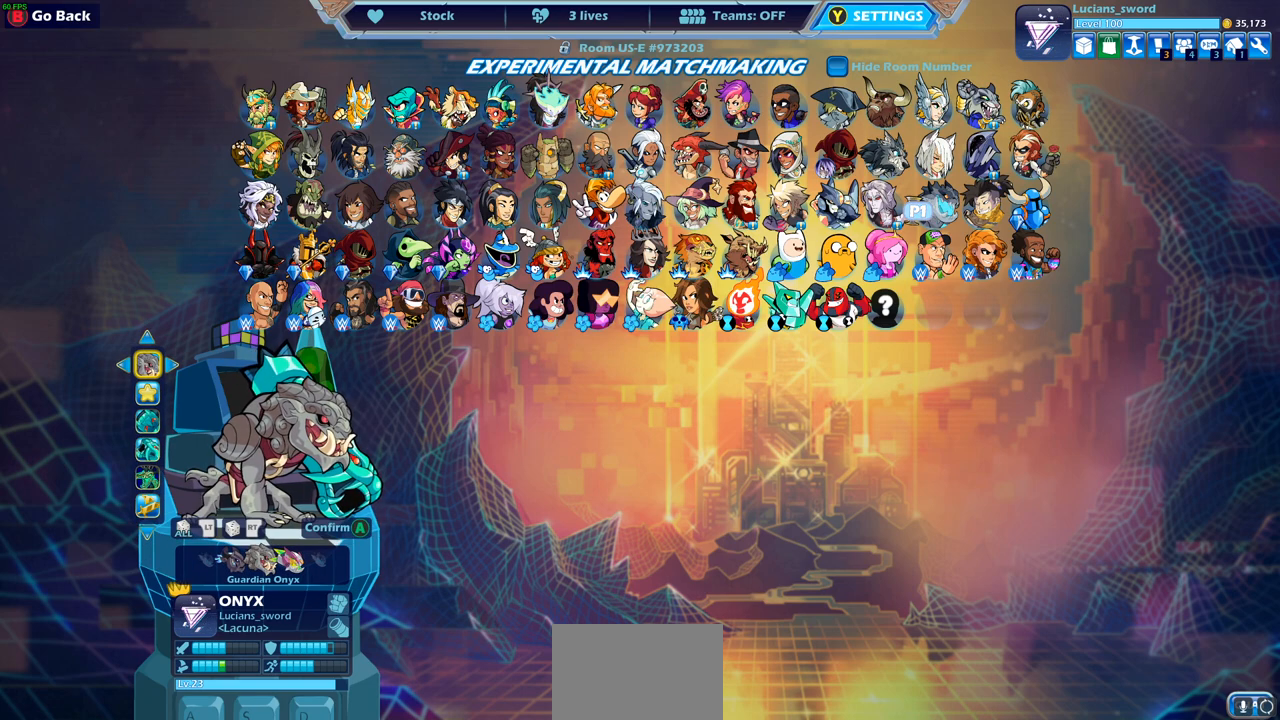
{"buttons": [], "left_stick": "center", "right_stick": "center", "events": [[283, "CROSS", "down"], [383, "CROSS", "up"]]}
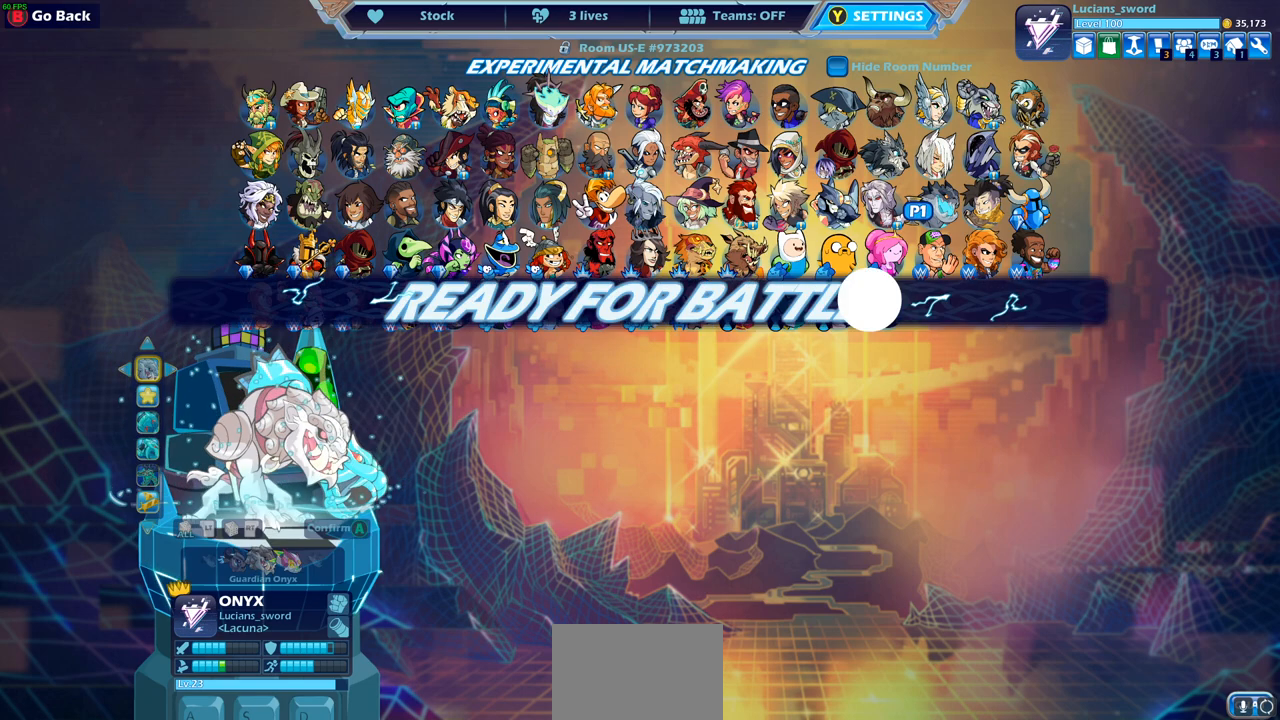
{"buttons": [], "left_stick": "center", "right_stick": "center", "events": [[333, "CIRCLE", "down"], [433, "CIRCLE", "up"]]}
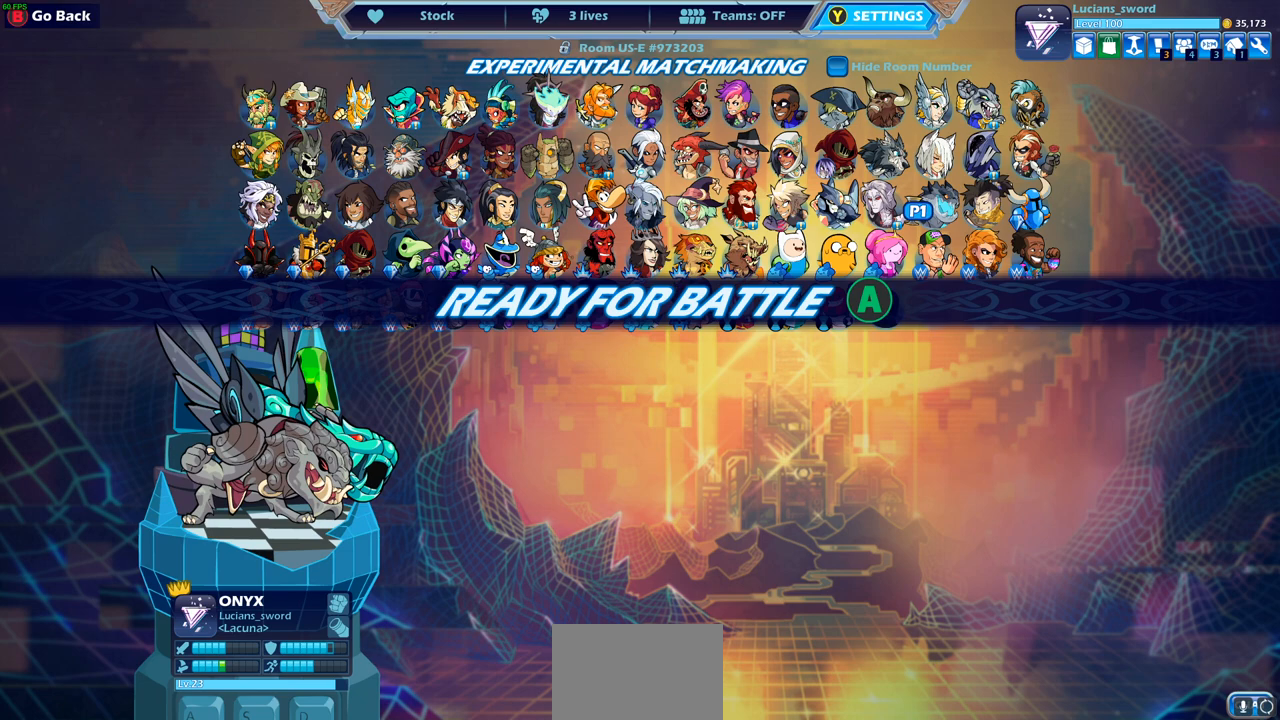
{"buttons": [], "left_stick": "center", "right_stick": "center", "events": []}
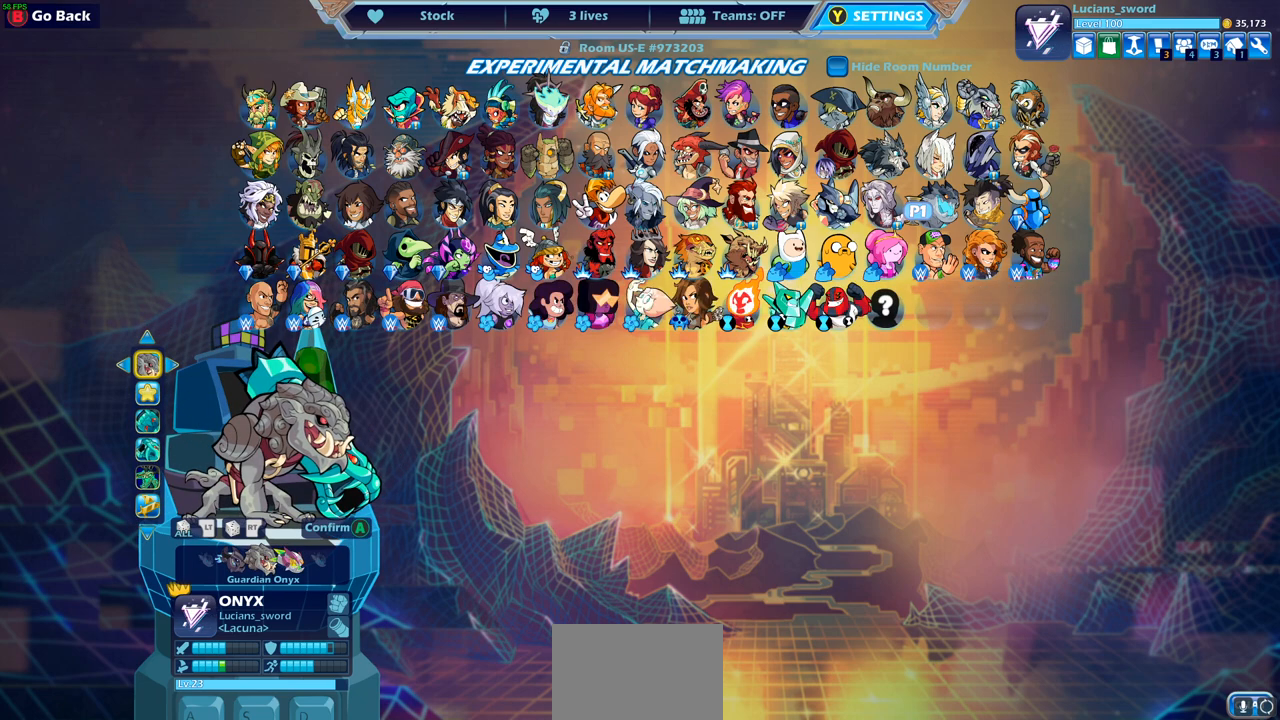
{"buttons": [], "left_stick": "center", "right_stick": "center", "events": []}
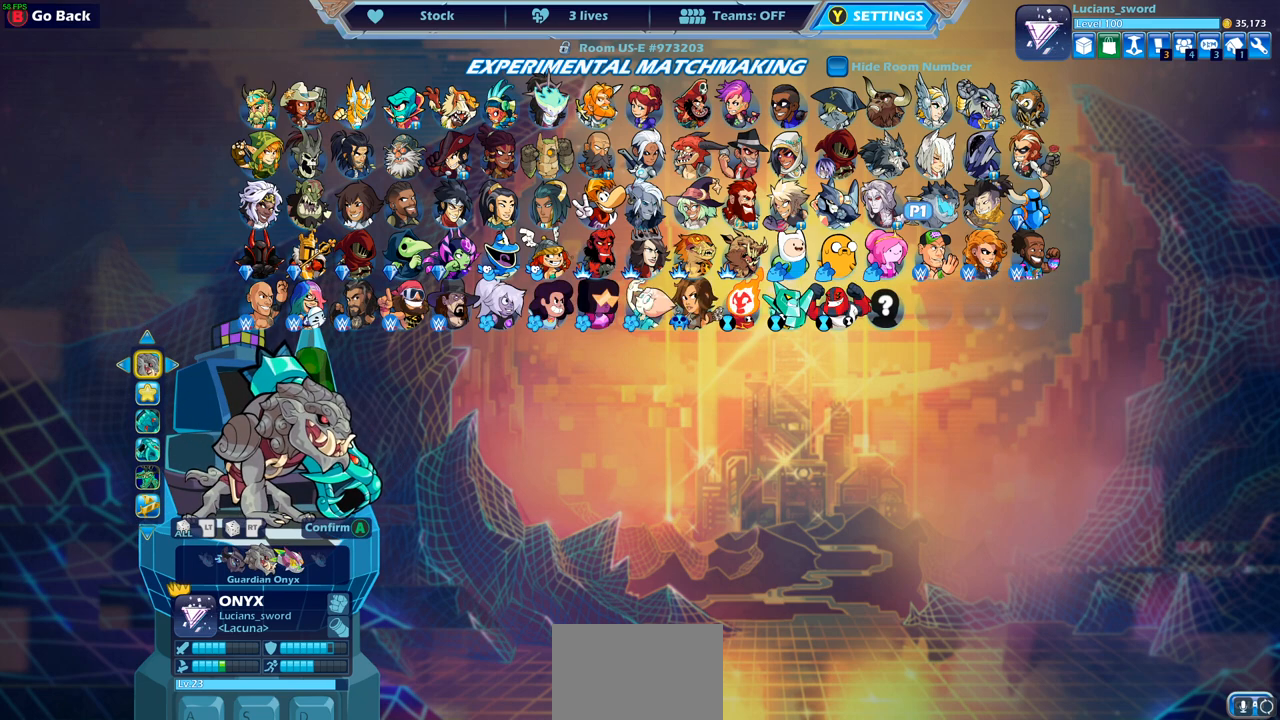
{"buttons": ["DPAD_LEFT"], "left_stick": "center", "right_stick": "center", "events": [[300, "DPAD_LEFT", "down"], [417, "DPAD_LEFT", "up"], [500, "DPAD_LEFT", "down"]]}
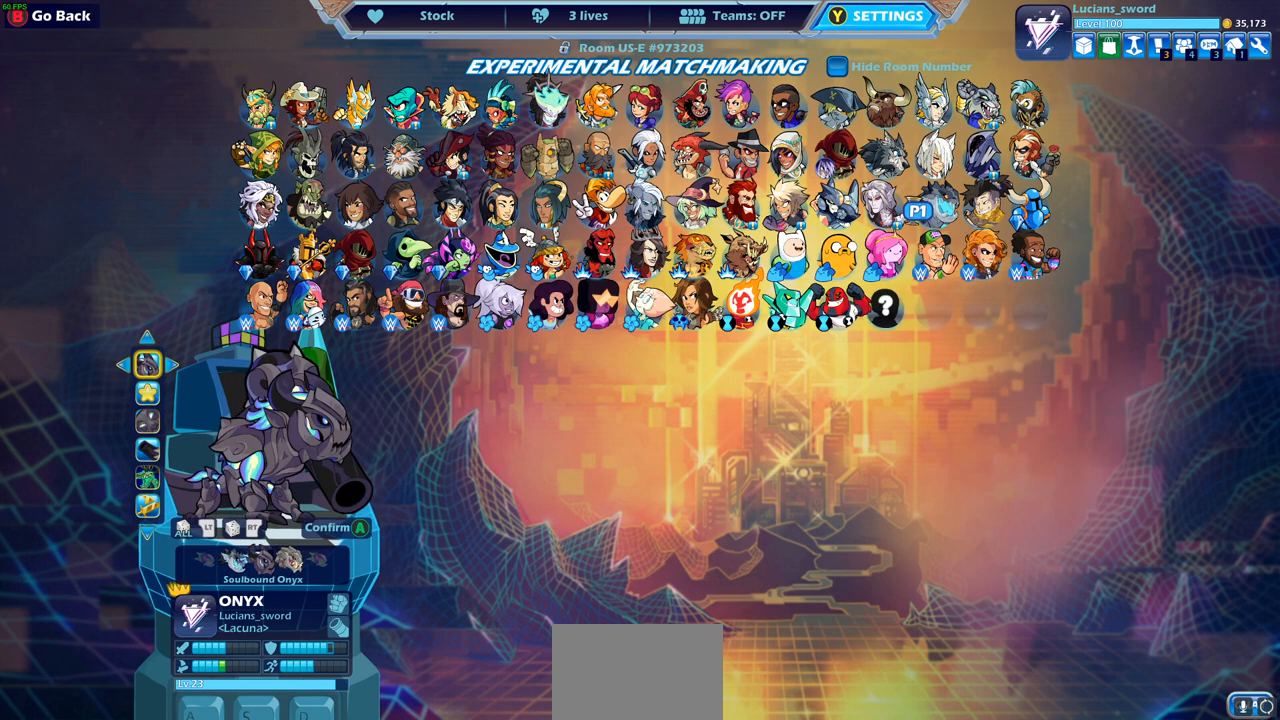
{"buttons": [], "left_stick": "center", "right_stick": "center", "events": [[133, "DPAD_LEFT", "up"], [333, "DPAD_RIGHT", "down"], [450, "DPAD_RIGHT", "up"]]}
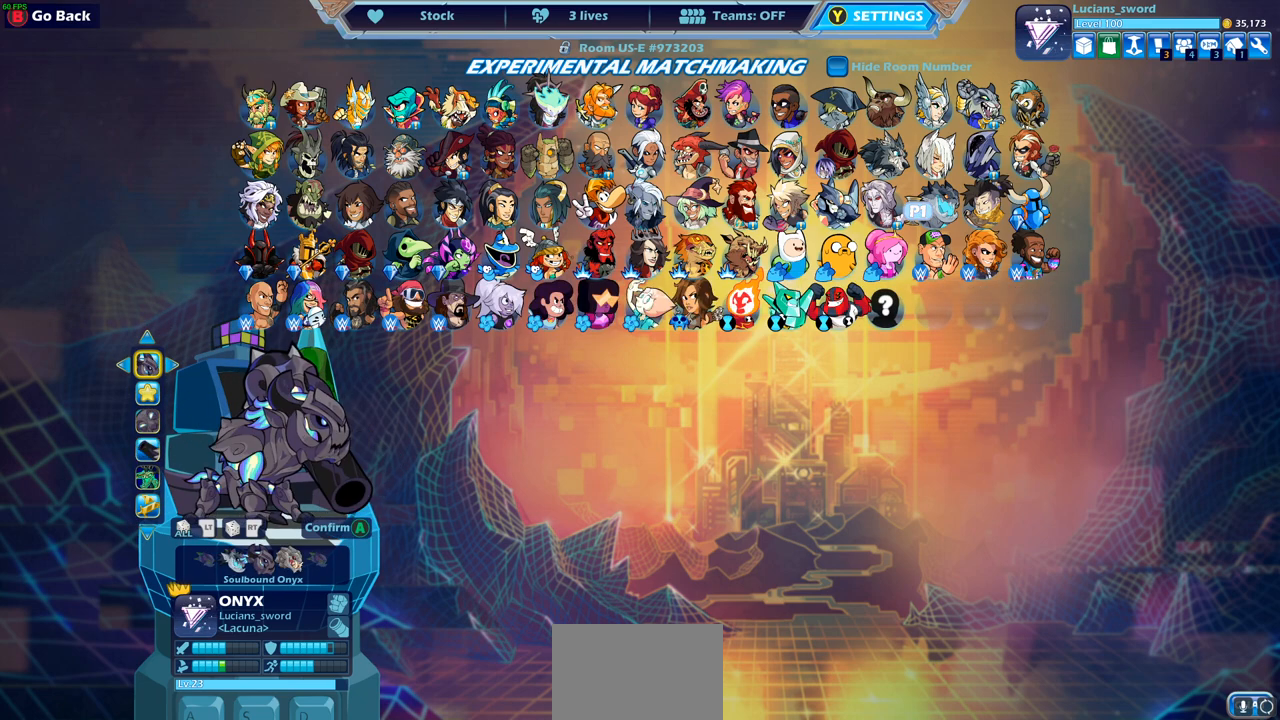
{"buttons": [], "left_stick": "center", "right_stick": "center", "events": []}
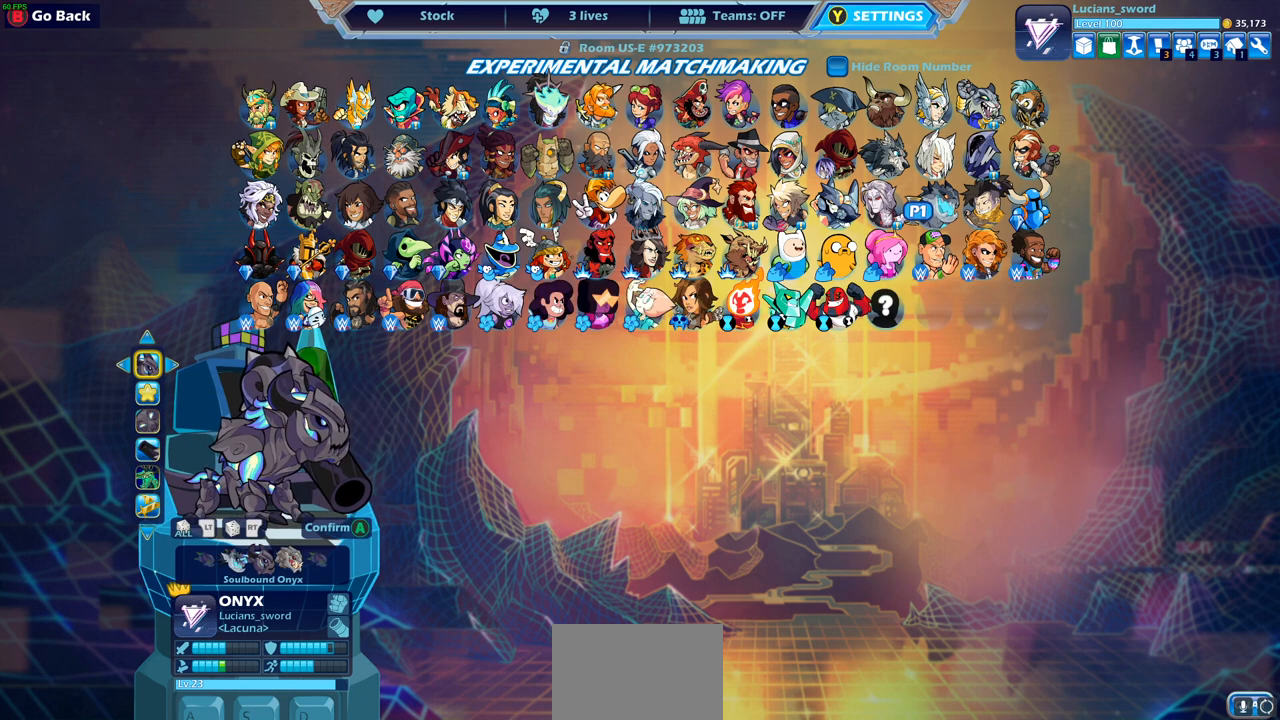
{"buttons": [], "left_stick": "center", "right_stick": "center", "events": []}
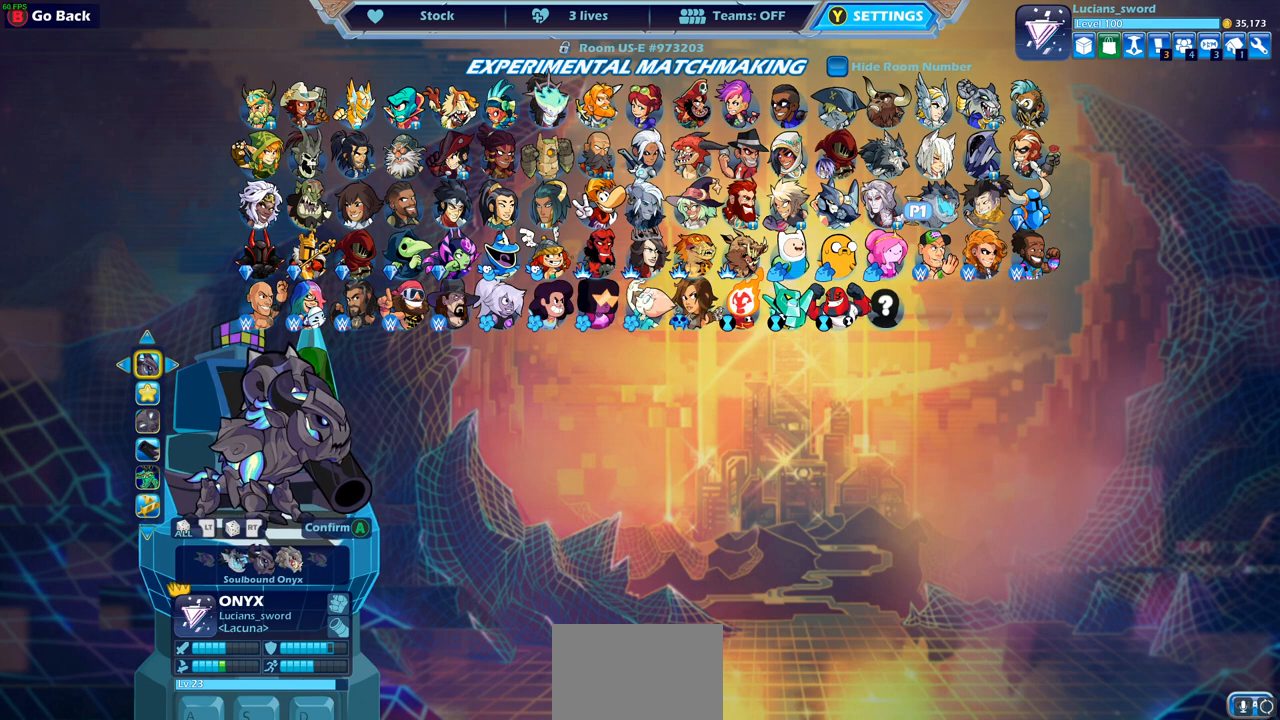
{"buttons": [], "left_stick": "center", "right_stick": "center", "events": []}
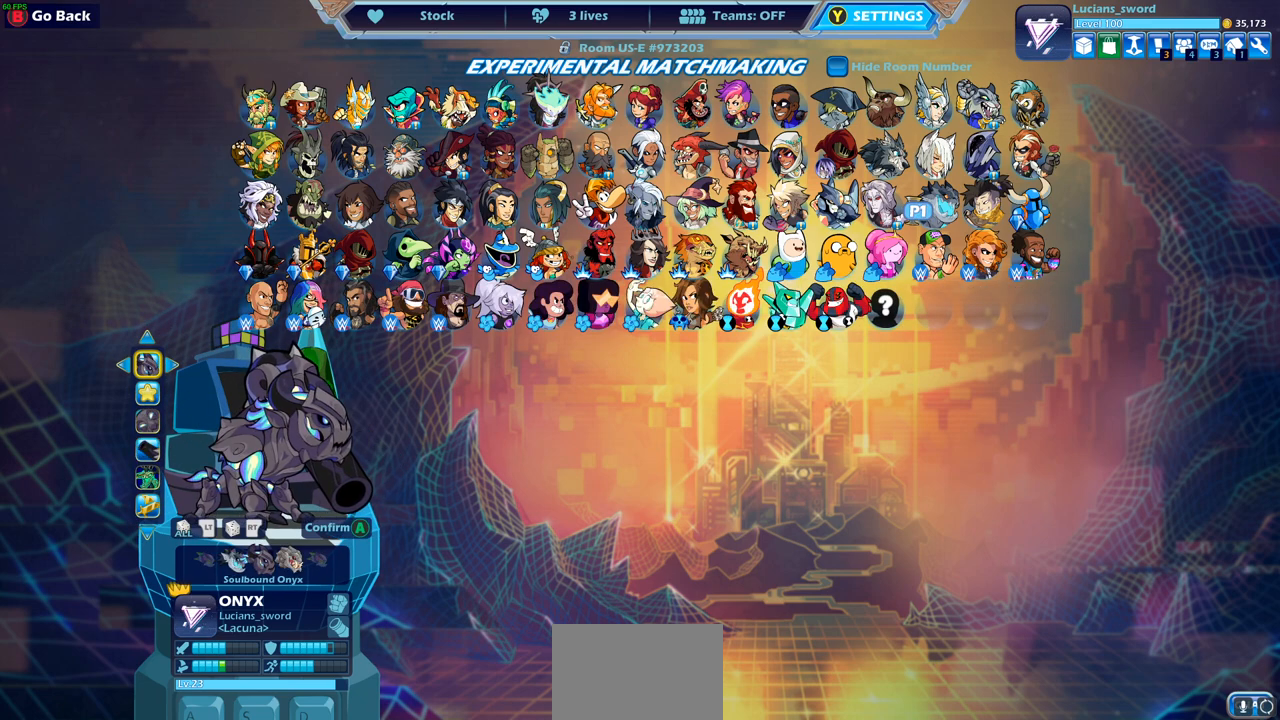
{"buttons": [], "left_stick": "center", "right_stick": "center", "events": []}
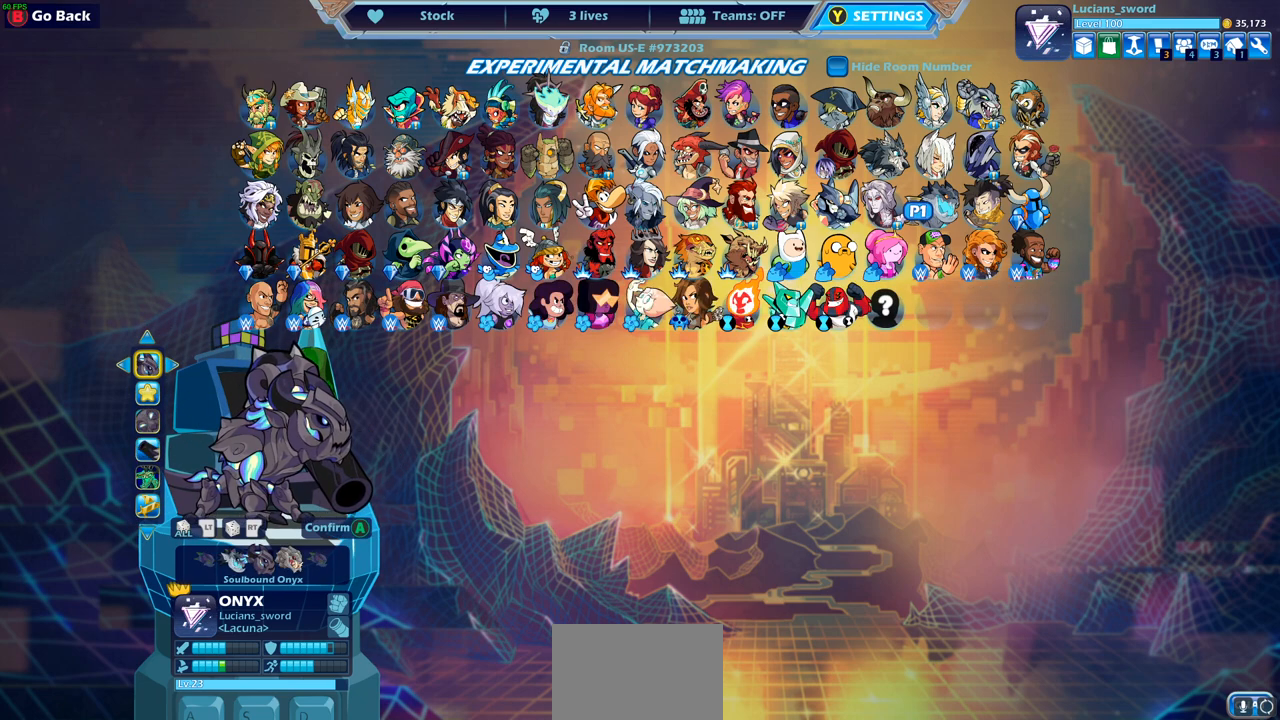
{"buttons": [], "left_stick": "center", "right_stick": "center", "events": [[17, "DPAD_DOWN", "down"], [133, "DPAD_DOWN", "up"], [467, "DPAD_DOWN", "down"], [500, "DPAD_DOWN", "up"]]}
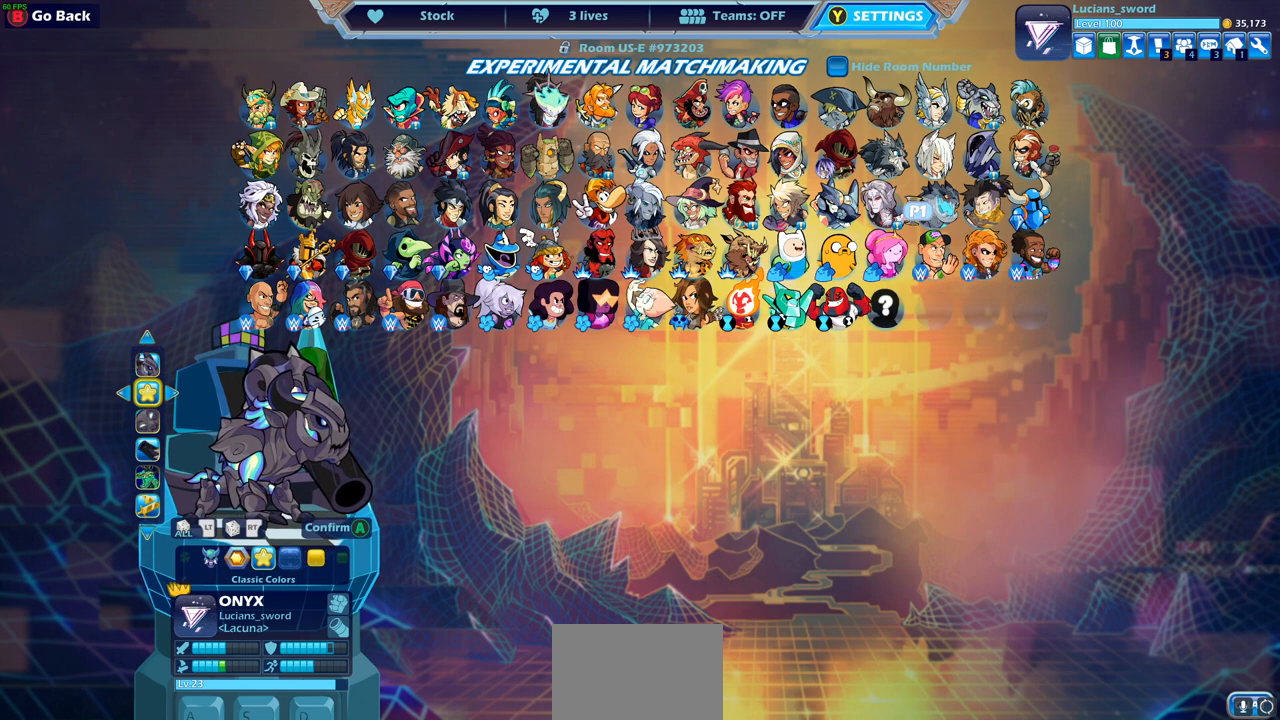
{"buttons": [], "left_stick": "center", "right_stick": "center", "events": []}
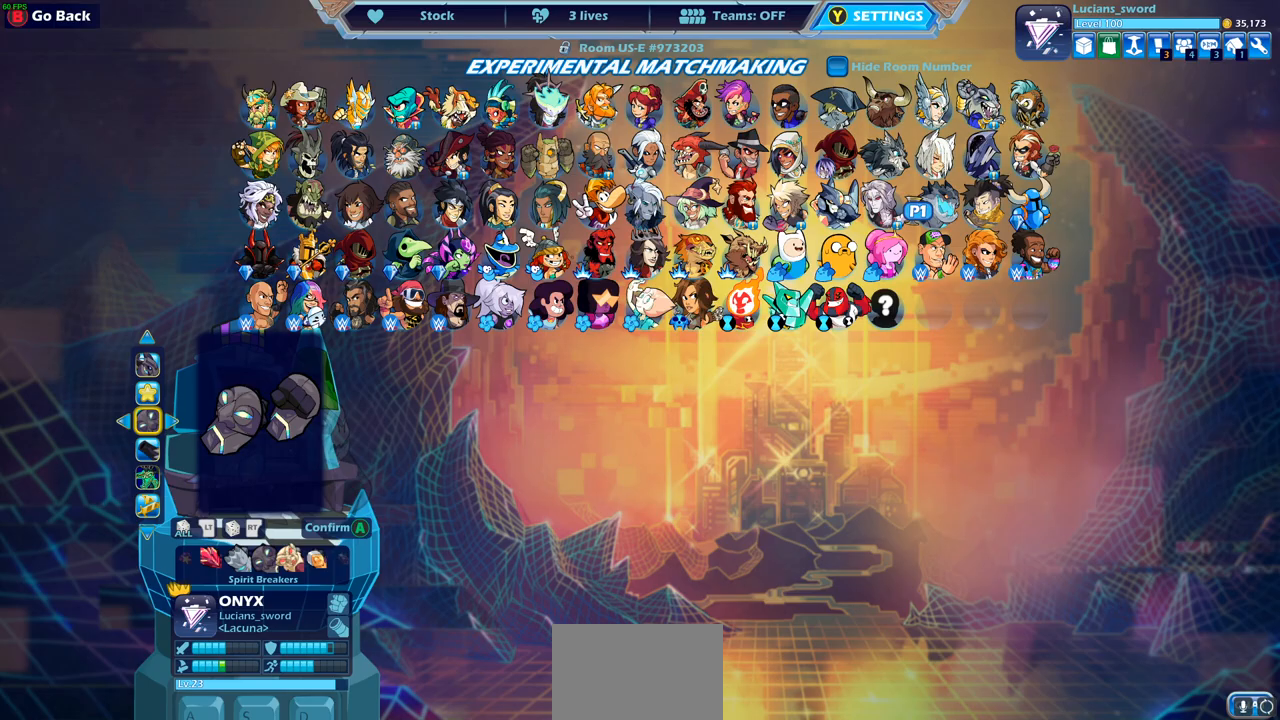
{"buttons": [], "left_stick": "center", "right_stick": "center", "events": [[33, "DPAD_LEFT", "down"], [133, "DPAD_LEFT", "up"], [233, "DPAD_LEFT", "down"], [300, "DPAD_LEFT", "up"], [433, "DPAD_LEFT", "down"], [500, "DPAD_LEFT", "up"]]}
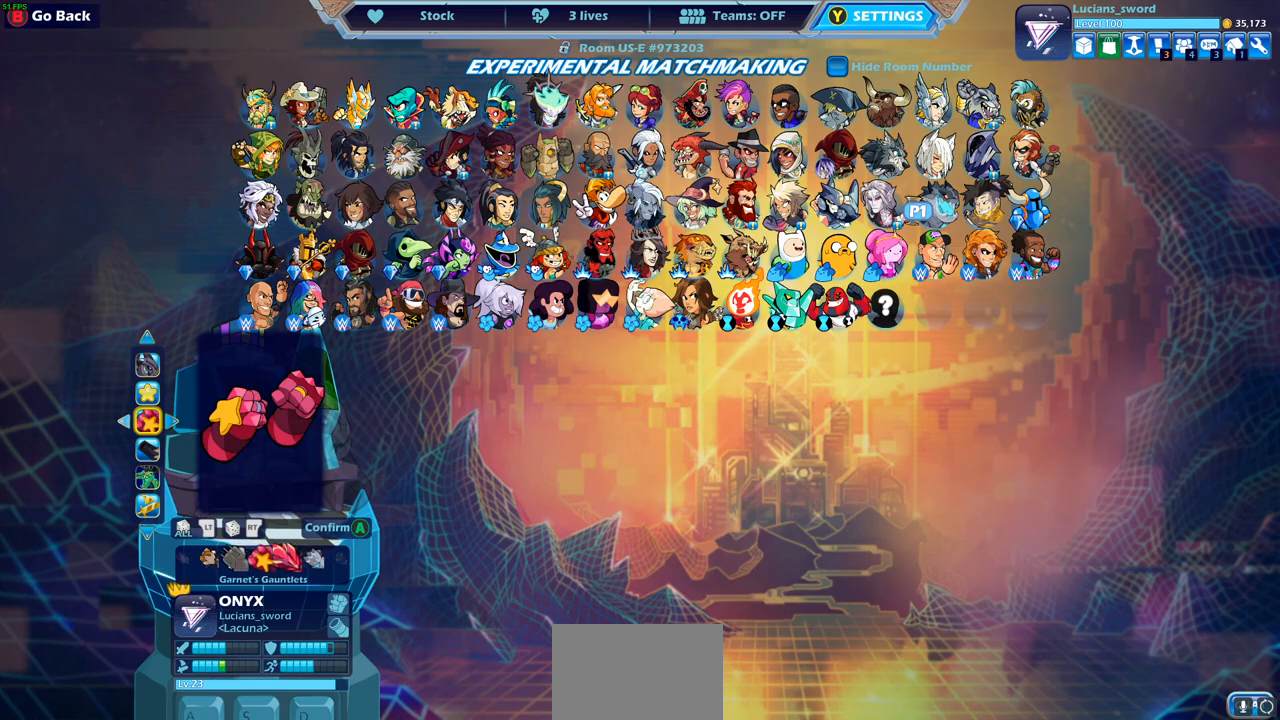
{"buttons": [], "left_stick": "center", "right_stick": "center", "events": [[300, "DPAD_RIGHT", "down"], [383, "DPAD_RIGHT", "up"]]}